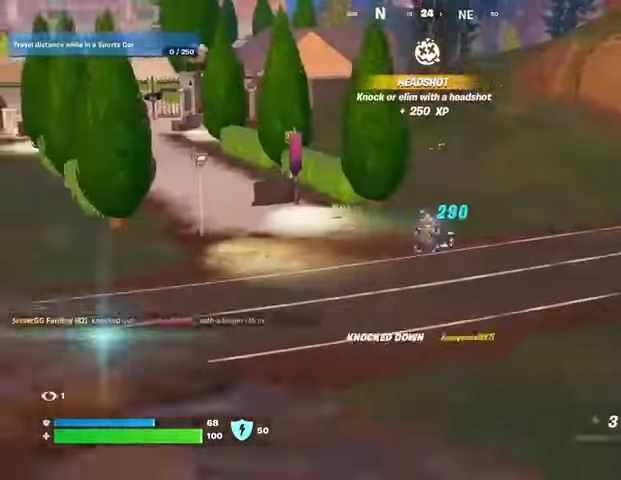
Gameplay with a controller (PlayStation layout); each line is a JSON object with the inputs held at the frame after it. "events" lists button and stick changes between this image and that frame as [ms after this image, input, new state], when the widget could be followed in between.
{"buttons": ["L2"], "left_stick": "up", "right_stick": "up-right", "events": [[133, "right_stick", "right"], [200, "left_stick", "down-right"], [300, "left_stick", "up-right"], [367, "right_stick", "up-right"], [433, "L2", "down"], [500, "left_stick", "up"]]}
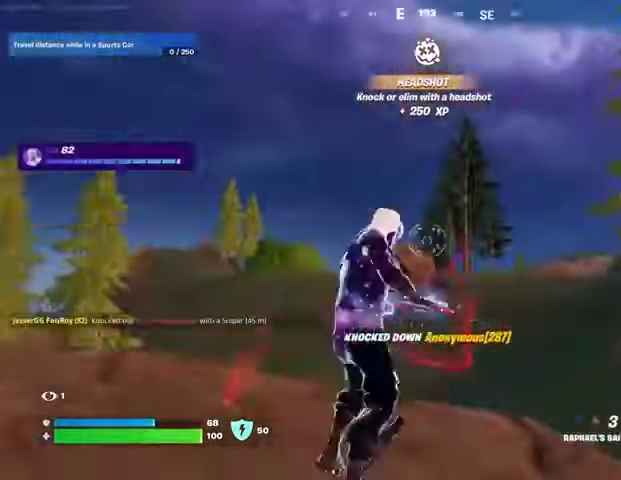
{"buttons": [], "left_stick": "up", "right_stick": "center", "events": [[33, "right_stick", "center"], [167, "L2", "up"], [233, "right_stick", "up-right"], [333, "right_stick", "center"]]}
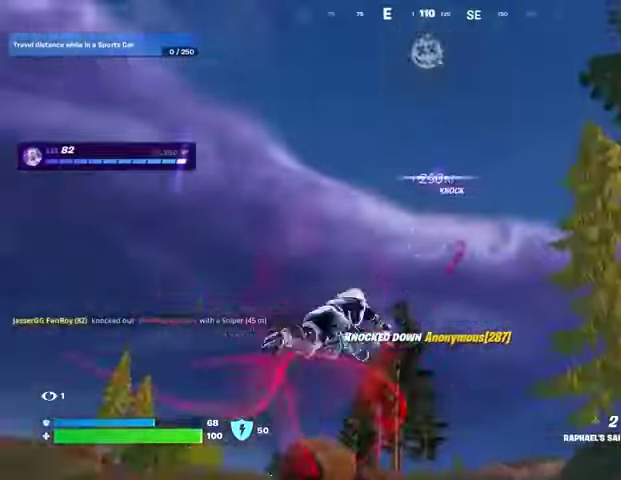
{"buttons": [], "left_stick": "up", "right_stick": "center", "events": [[100, "right_stick", "down-left"], [267, "right_stick", "center"]]}
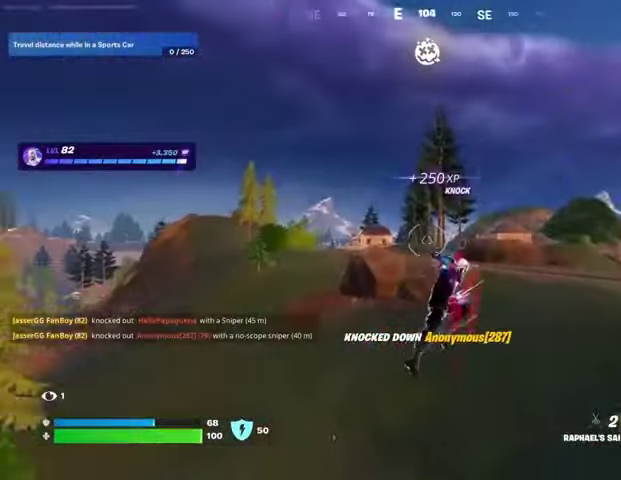
{"buttons": ["R3"], "left_stick": "up", "right_stick": "center", "events": [[333, "R1", "down"], [400, "R1", "up"], [467, "R3", "down"]]}
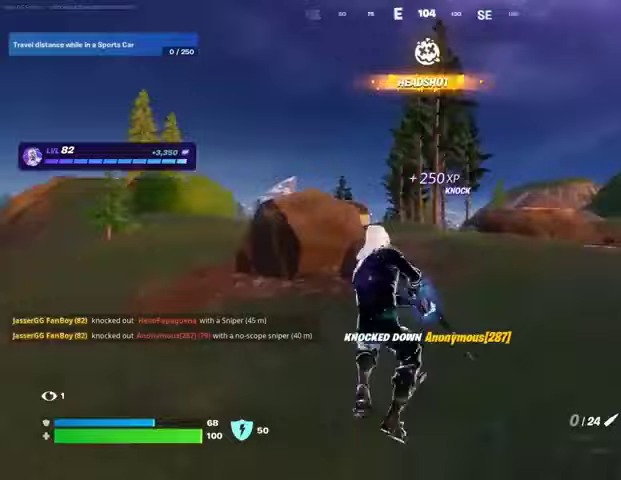
{"buttons": [], "left_stick": "right", "right_stick": "center", "events": [[33, "left_stick", "up-right"], [67, "R3", "up"], [67, "right_stick", "left"], [167, "left_stick", "right"], [433, "right_stick", "center"]]}
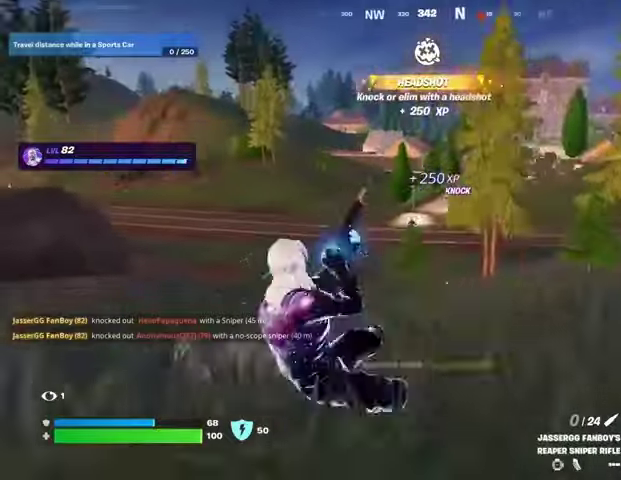
{"buttons": ["R3"], "left_stick": "right", "right_stick": "right", "events": [[33, "CROSS", "down"], [100, "CROSS", "up"], [267, "SQUARE", "down"], [333, "SQUARE", "up"], [433, "R3", "down"], [433, "right_stick", "right"]]}
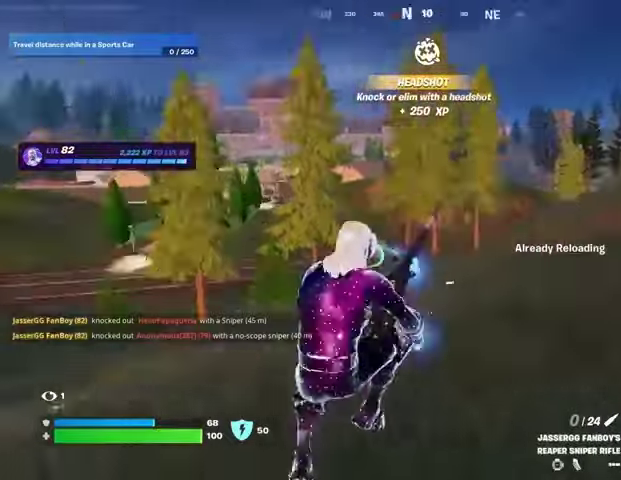
{"buttons": [], "left_stick": "up", "right_stick": "center", "events": [[33, "R3", "up"], [100, "left_stick", "up-right"], [133, "right_stick", "center"], [300, "CROSS", "down"], [300, "left_stick", "up"], [367, "CROSS", "up"]]}
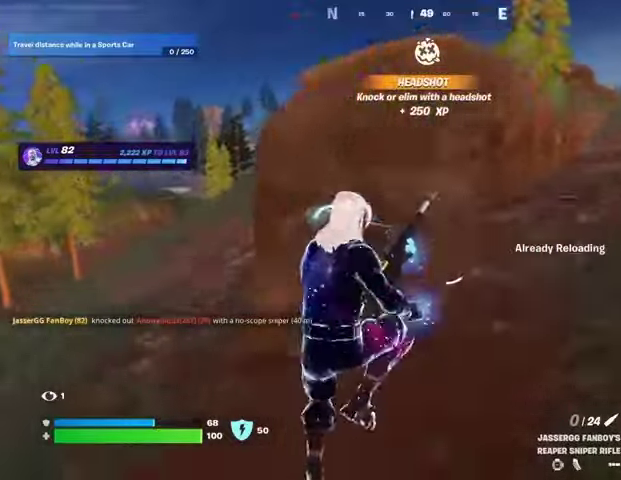
{"buttons": [], "left_stick": "up-left", "right_stick": "center", "events": [[33, "right_stick", "right"], [100, "left_stick", "up-left"], [200, "right_stick", "center"]]}
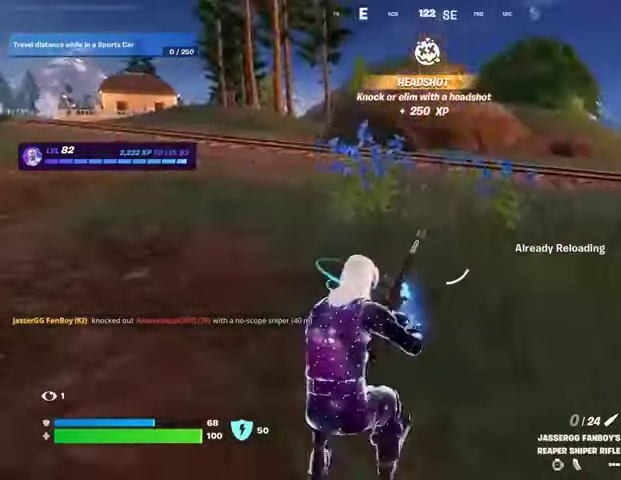
{"buttons": [], "left_stick": "up-left", "right_stick": "center", "events": [[67, "right_stick", "left"], [200, "right_stick", "center"]]}
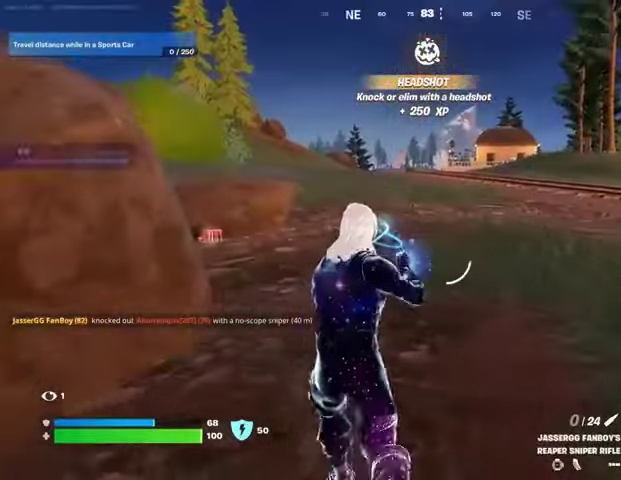
{"buttons": [], "left_stick": "up-left", "right_stick": "center", "events": [[200, "CROSS", "down"], [267, "CROSS", "up"]]}
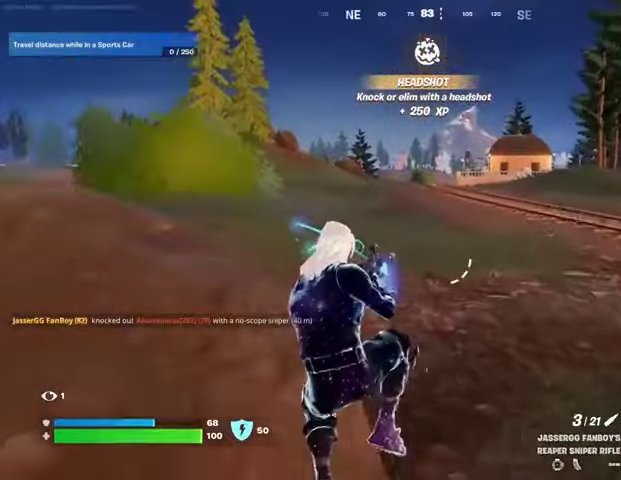
{"buttons": [], "left_stick": "up-right", "right_stick": "center", "events": [[67, "right_stick", "left"], [167, "left_stick", "up"], [200, "right_stick", "center"], [333, "right_stick", "left"], [467, "left_stick", "up-right"], [500, "right_stick", "center"]]}
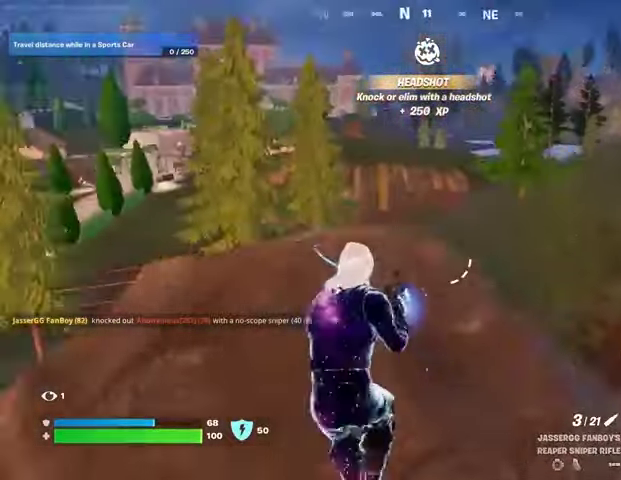
{"buttons": [], "left_stick": "down-left", "right_stick": "right", "events": [[233, "left_stick", "up"], [367, "left_stick", "left"], [367, "right_stick", "down-right"], [500, "left_stick", "down-left"], [500, "right_stick", "right"]]}
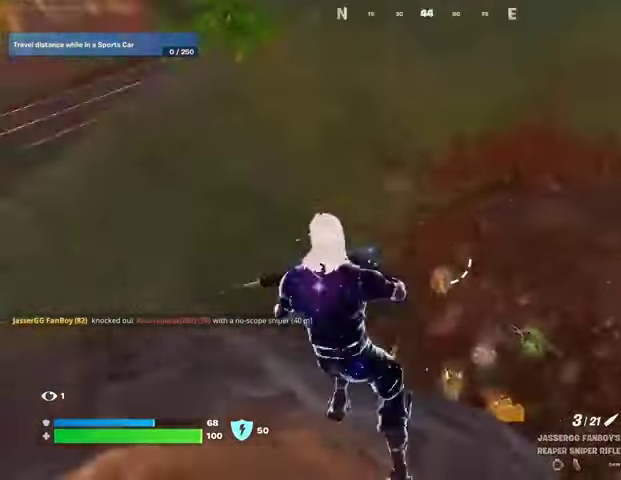
{"buttons": [], "left_stick": "right", "right_stick": "left", "events": [[33, "R1", "down"], [133, "R1", "up"], [167, "left_stick", "down"], [167, "right_stick", "center"], [200, "R1", "down"], [233, "right_stick", "up-left"], [300, "R1", "up"], [333, "left_stick", "right"], [467, "right_stick", "left"]]}
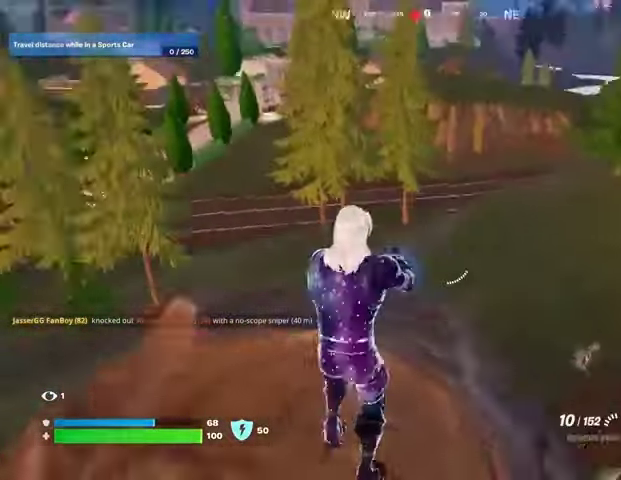
{"buttons": ["L2"], "left_stick": "down-left", "right_stick": "center", "events": [[100, "right_stick", "center"], [133, "R3", "down"], [167, "left_stick", "up-right"], [233, "R3", "up"], [267, "right_stick", "right"], [333, "L2", "down"], [367, "left_stick", "center"], [367, "right_stick", "center"], [467, "left_stick", "down-left"]]}
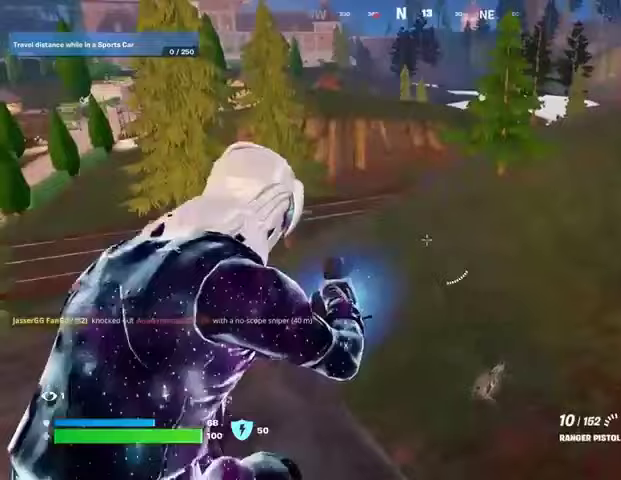
{"buttons": [], "left_stick": "up", "right_stick": "down-left", "events": [[67, "R3", "down"], [133, "R3", "up"], [233, "L2", "up"], [267, "CROSS", "down"], [300, "CROSS", "up"], [300, "SQUARE", "down"], [333, "SQUARE", "up"], [333, "right_stick", "down-left"], [367, "left_stick", "up"]]}
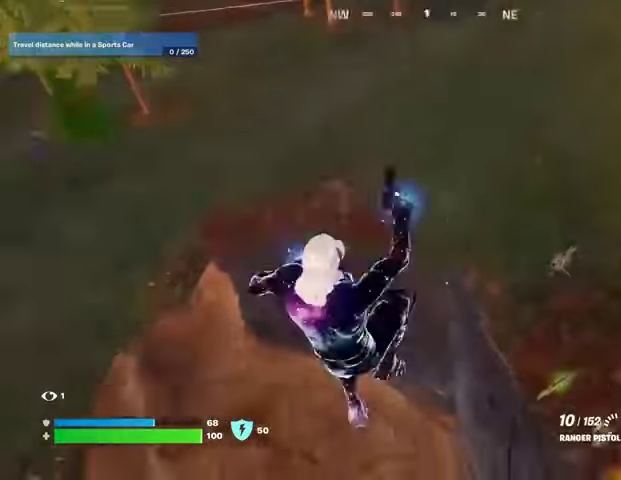
{"buttons": [], "left_stick": "up", "right_stick": "center", "events": [[67, "right_stick", "center"], [100, "left_stick", "right"], [167, "right_stick", "right"], [333, "left_stick", "center"], [400, "right_stick", "center"], [500, "left_stick", "up"]]}
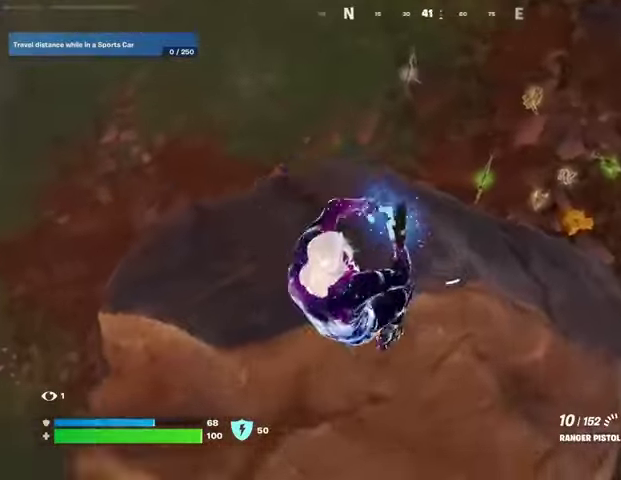
{"buttons": [], "left_stick": "up-right", "right_stick": "center", "events": [[33, "right_stick", "up"], [133, "right_stick", "center"], [433, "left_stick", "up-right"]]}
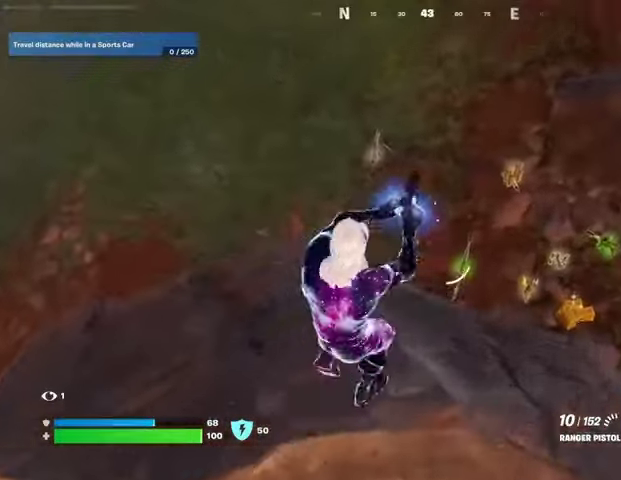
{"buttons": [], "left_stick": "right", "right_stick": "center", "events": [[67, "left_stick", "right"], [300, "right_stick", "left"], [400, "right_stick", "center"]]}
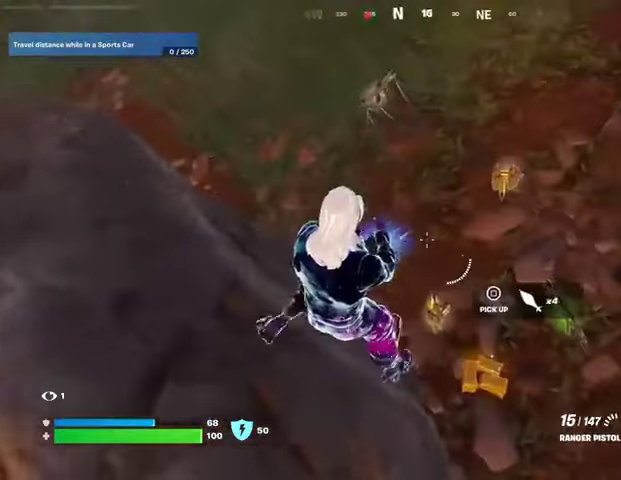
{"buttons": ["L3"], "left_stick": "up-left", "right_stick": "center", "events": [[100, "left_stick", "up-left"], [133, "L1", "down"], [233, "L1", "up"], [233, "TRIANGLE", "down"], [300, "TRIANGLE", "up"], [333, "R1", "down"], [400, "TRIANGLE", "down"], [433, "L3", "down"], [433, "R1", "up"], [433, "TRIANGLE", "up"]]}
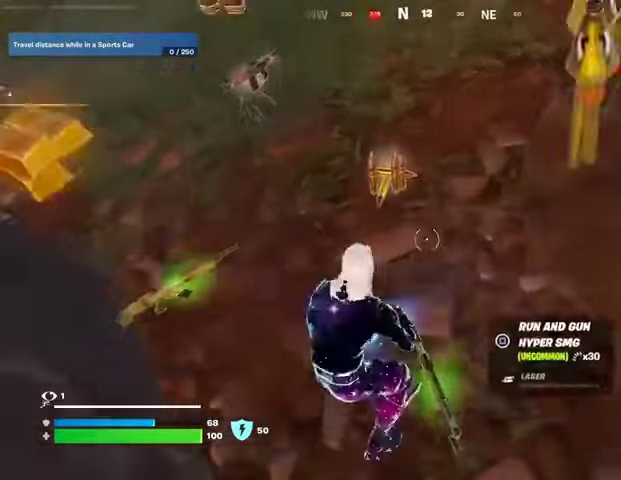
{"buttons": ["R1"], "left_stick": "up-right", "right_stick": "center", "events": [[33, "L3", "up"], [67, "left_stick", "up"], [67, "right_stick", "up-left"], [200, "left_stick", "up-right"], [233, "right_stick", "center"], [433, "R1", "down"]]}
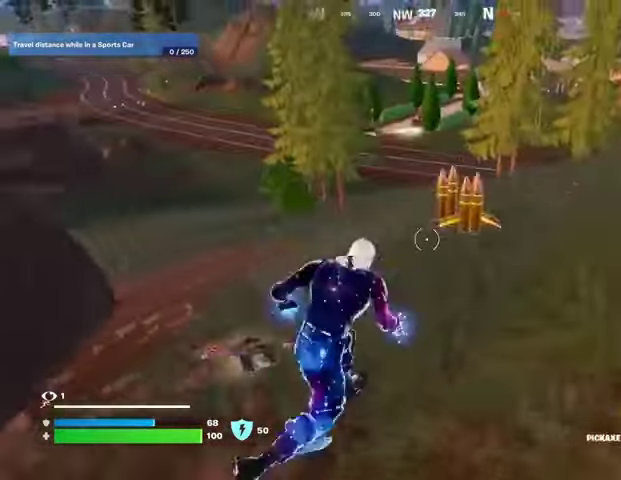
{"buttons": [], "left_stick": "down-right", "right_stick": "center", "events": [[67, "CROSS", "down"], [100, "R1", "up"], [133, "CROSS", "up"], [167, "L1", "down"], [167, "right_stick", "left"], [233, "left_stick", "right"], [267, "L1", "up"], [300, "right_stick", "center"], [333, "left_stick", "down-right"]]}
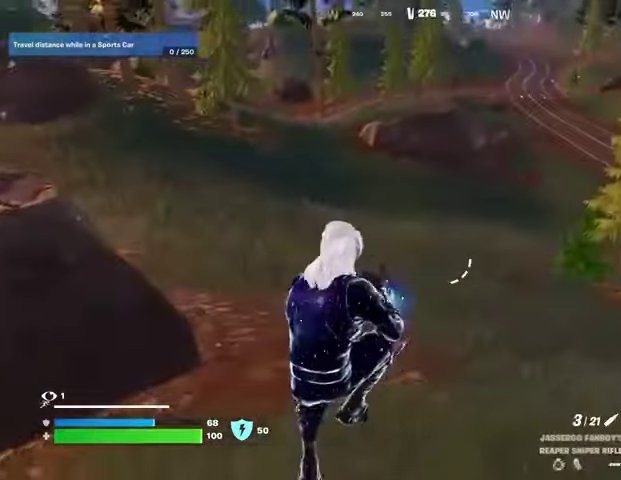
{"buttons": [], "left_stick": "right", "right_stick": "up-right", "events": [[133, "left_stick", "right"], [467, "right_stick", "up-right"]]}
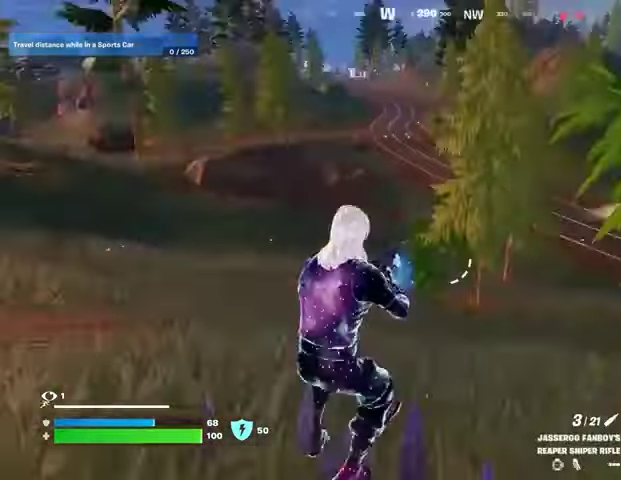
{"buttons": [], "left_stick": "up-right", "right_stick": "center", "events": [[33, "right_stick", "right"], [167, "left_stick", "up-right"], [200, "right_stick", "center"]]}
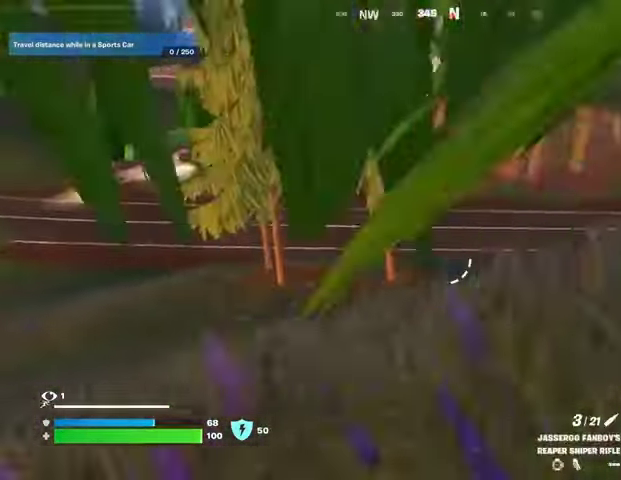
{"buttons": [], "left_stick": "up-right", "right_stick": "center", "events": [[367, "L1", "down"], [467, "L1", "up"]]}
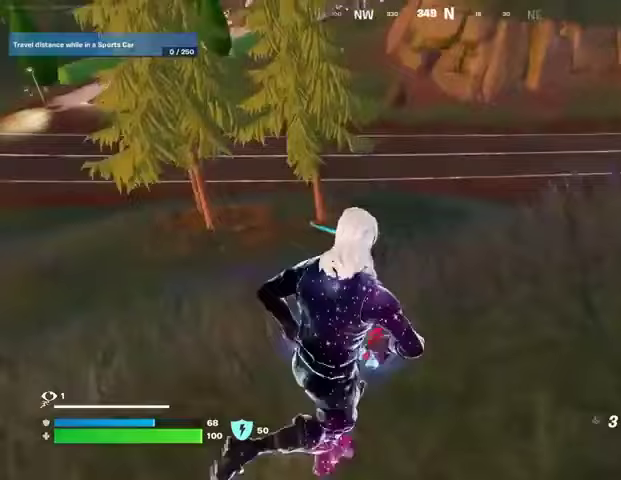
{"buttons": [], "left_stick": "up-right", "right_stick": "center", "events": [[33, "CROSS", "down"], [100, "CROSS", "up"]]}
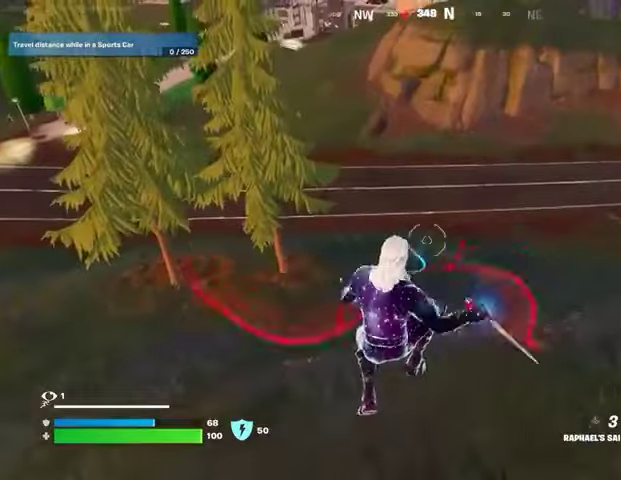
{"buttons": [], "left_stick": "up-right", "right_stick": "center", "events": [[100, "right_stick", "up-right"], [267, "right_stick", "center"]]}
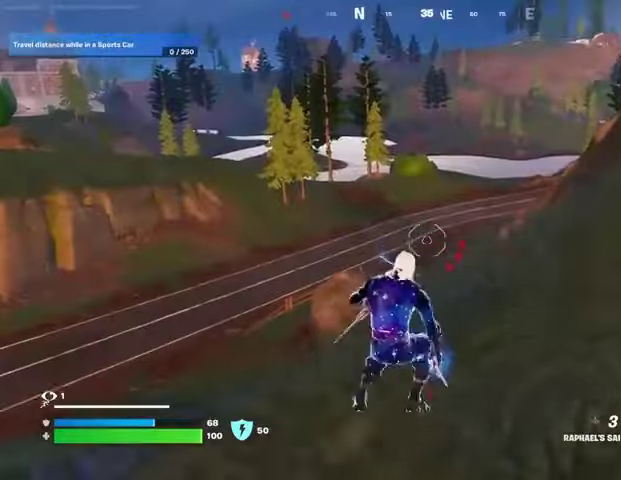
{"buttons": [], "left_stick": "left", "right_stick": "left", "events": [[367, "right_stick", "left"], [433, "left_stick", "left"]]}
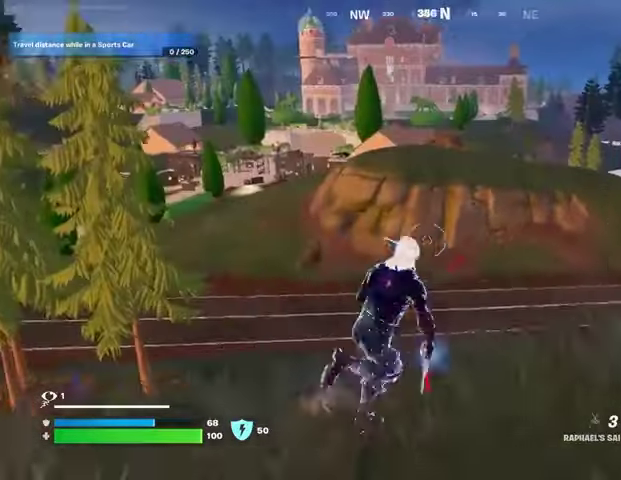
{"buttons": [], "left_stick": "left", "right_stick": "center", "events": [[33, "right_stick", "center"]]}
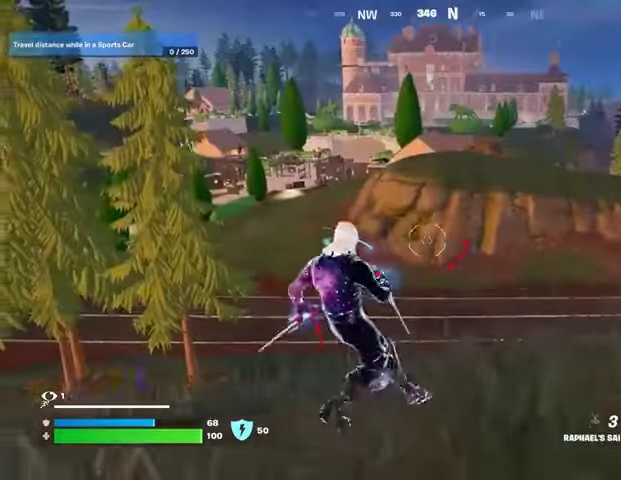
{"buttons": [], "left_stick": "left", "right_stick": "center", "events": [[67, "CROSS", "down"], [167, "CROSS", "up"], [233, "CROSS", "down"], [300, "CROSS", "up"]]}
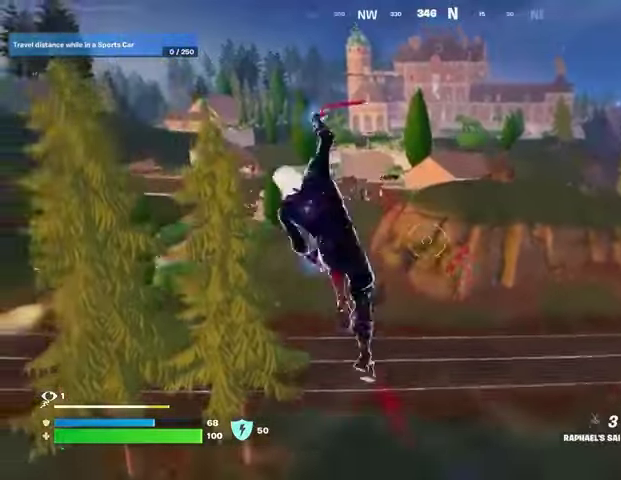
{"buttons": [], "left_stick": "up-left", "right_stick": "center", "events": [[67, "right_stick", "left"], [233, "right_stick", "center"], [267, "left_stick", "up-left"]]}